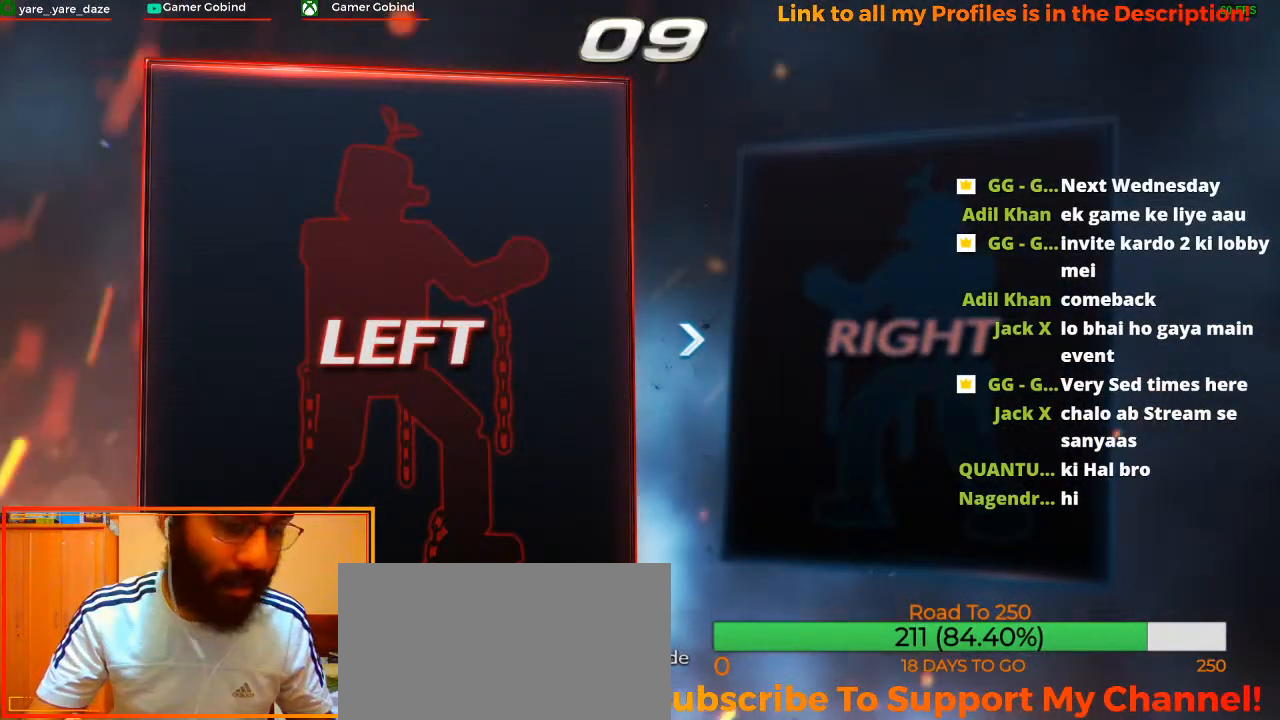
Gameplay with a controller (arcade stick); each line is a JSON object with the inputs held at the frame after it. "events" lists button and stick changes between this image and that frame as [ms after this image, input, new state], when the widget could be followed in between. Not read: L3 R3.
{"buttons": [], "left_stick": "center", "events": [[167, "CROSS", "down"], [233, "CROSS", "up"]]}
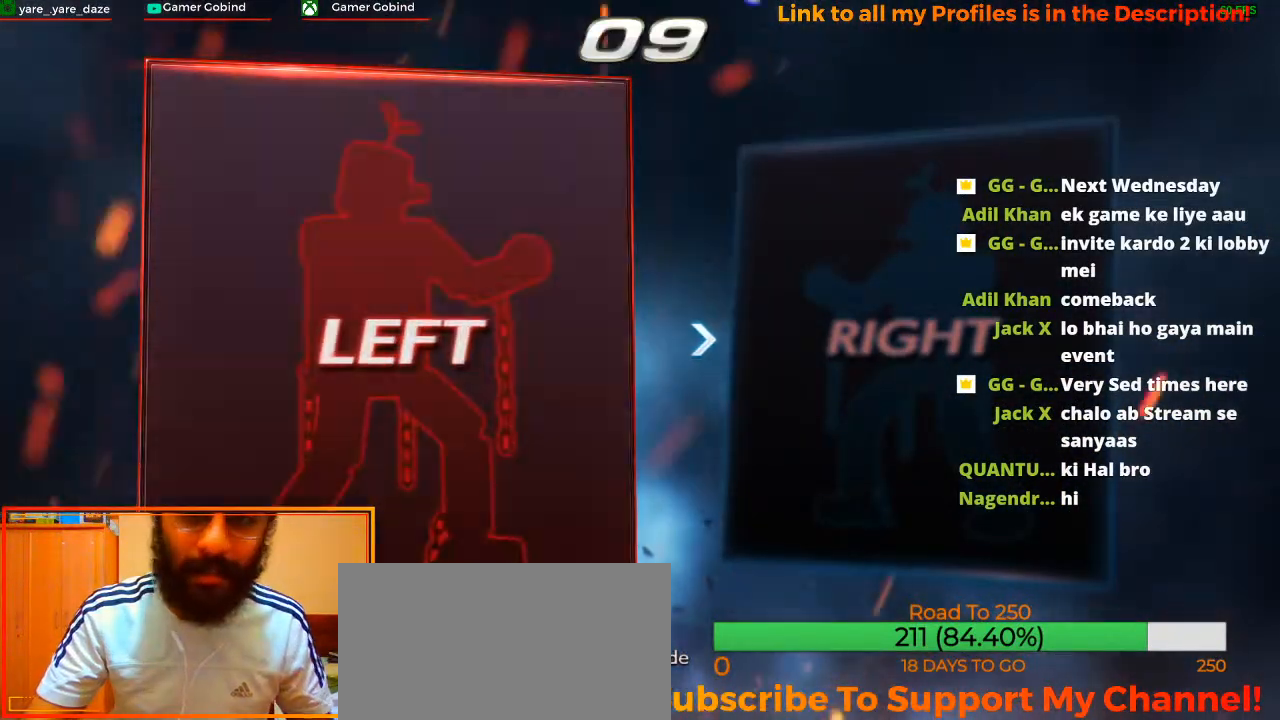
{"buttons": [], "left_stick": "center", "events": []}
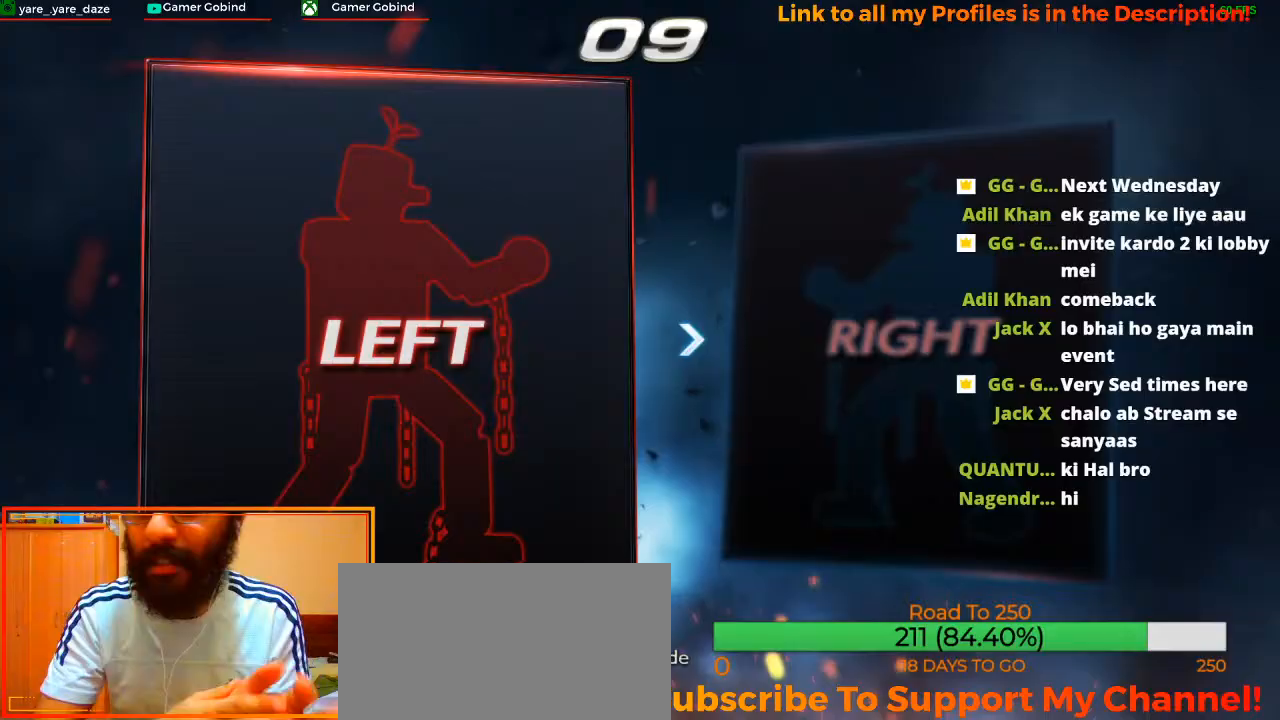
{"buttons": [], "left_stick": "center", "events": []}
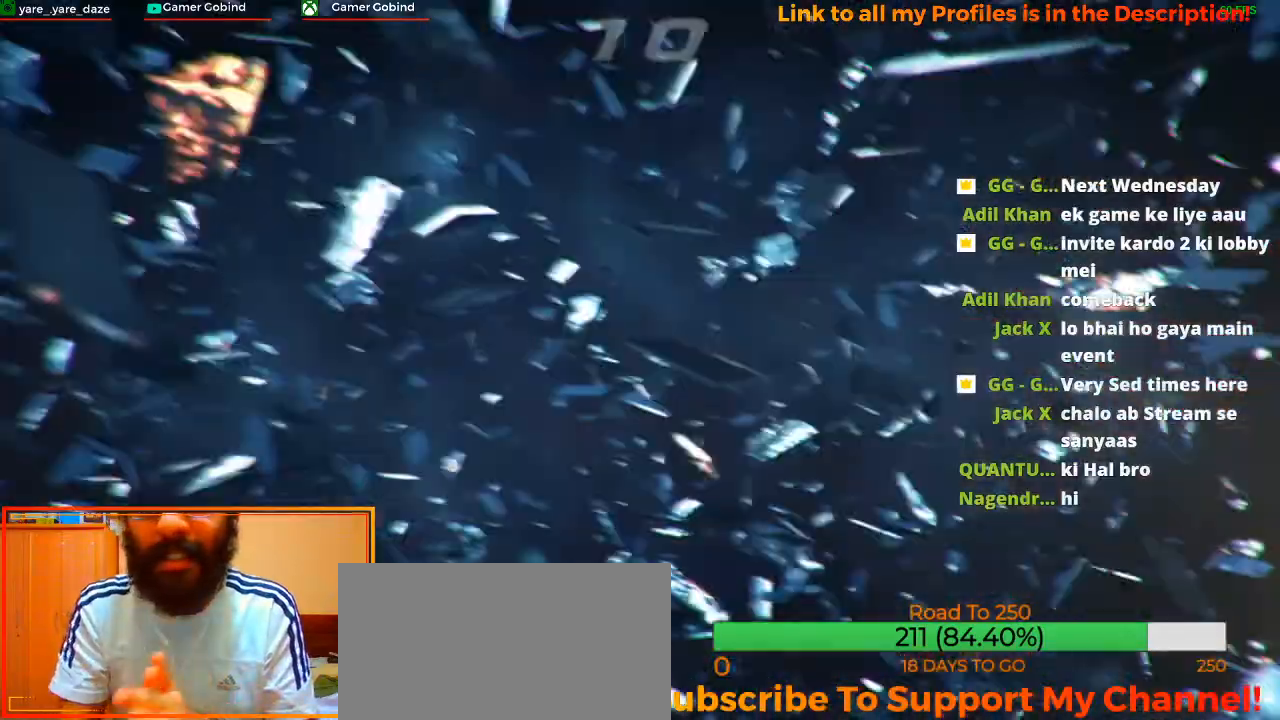
{"buttons": [], "left_stick": "center", "events": []}
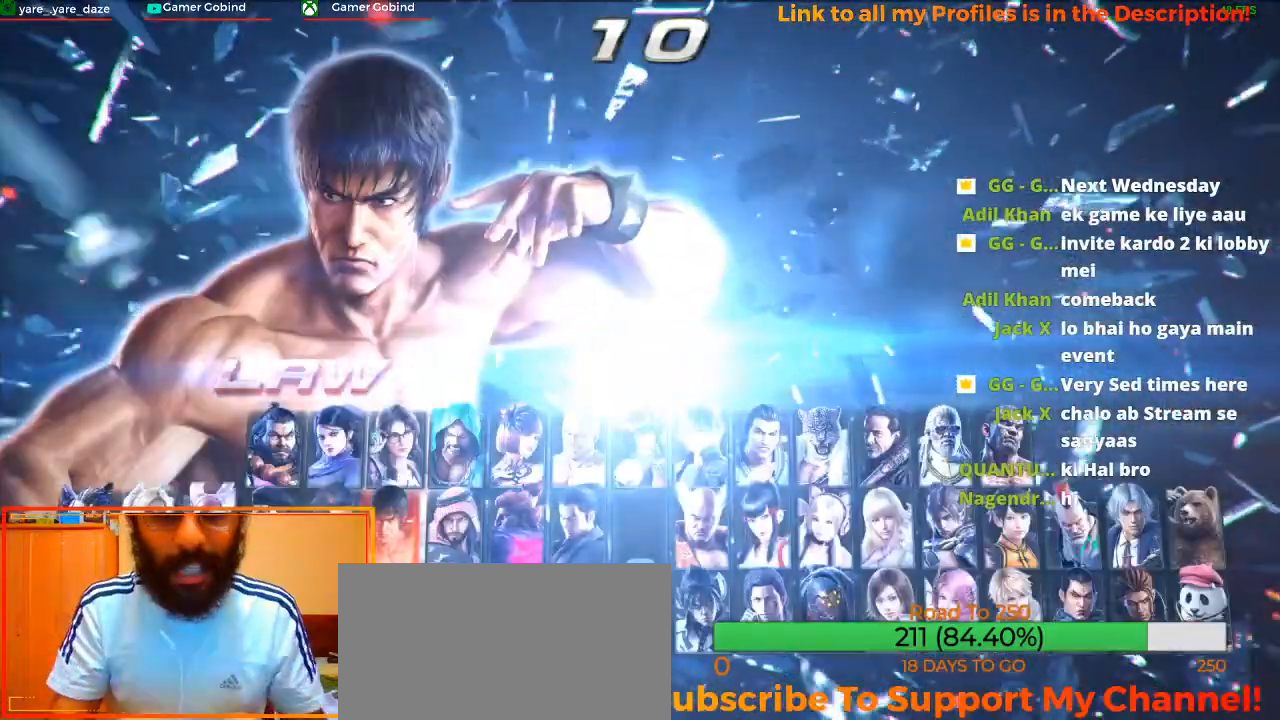
{"buttons": [], "left_stick": "center", "events": []}
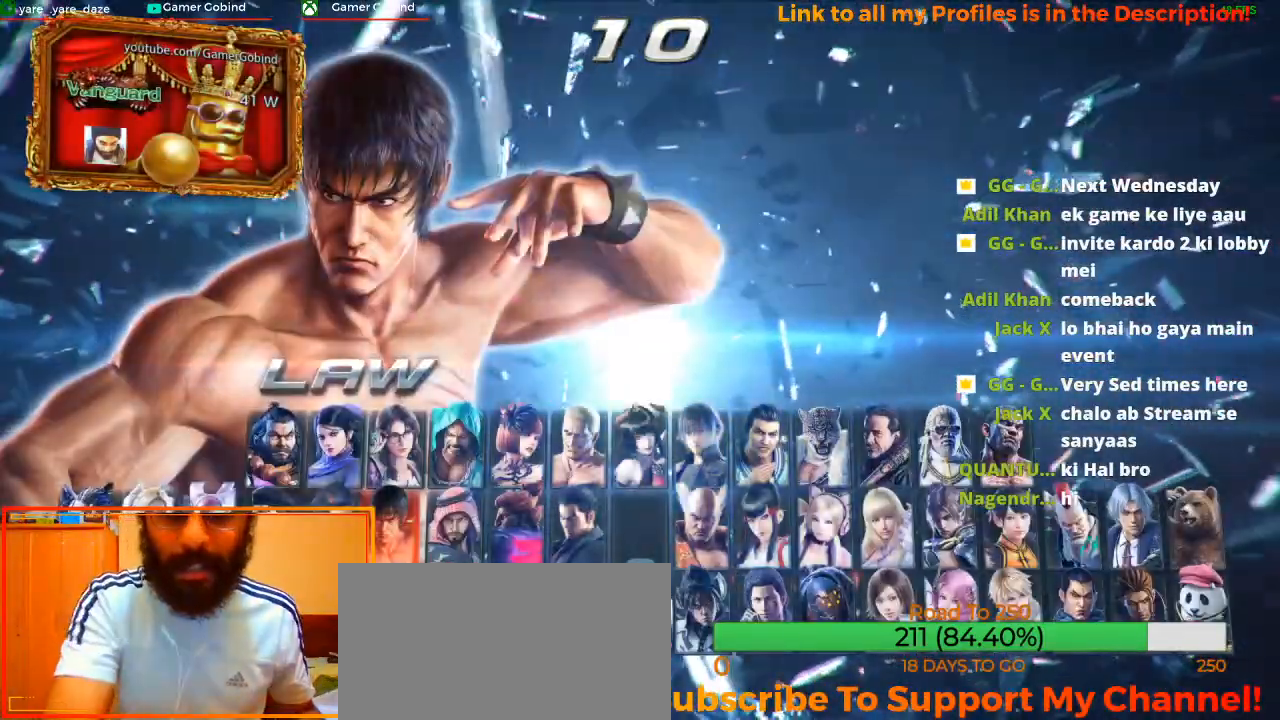
{"buttons": [], "left_stick": "center", "events": [[267, "left_stick", "up"], [433, "left_stick", "center"]]}
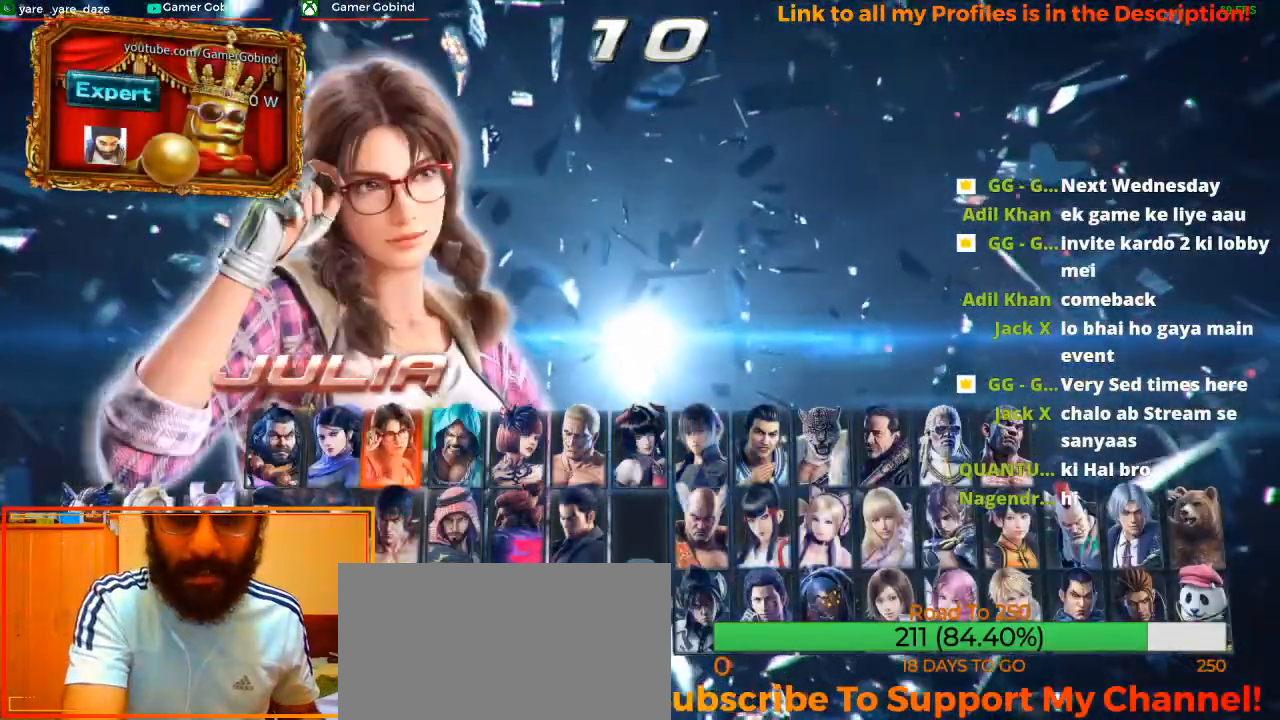
{"buttons": [], "left_stick": "right", "events": [[133, "left_stick", "right"]]}
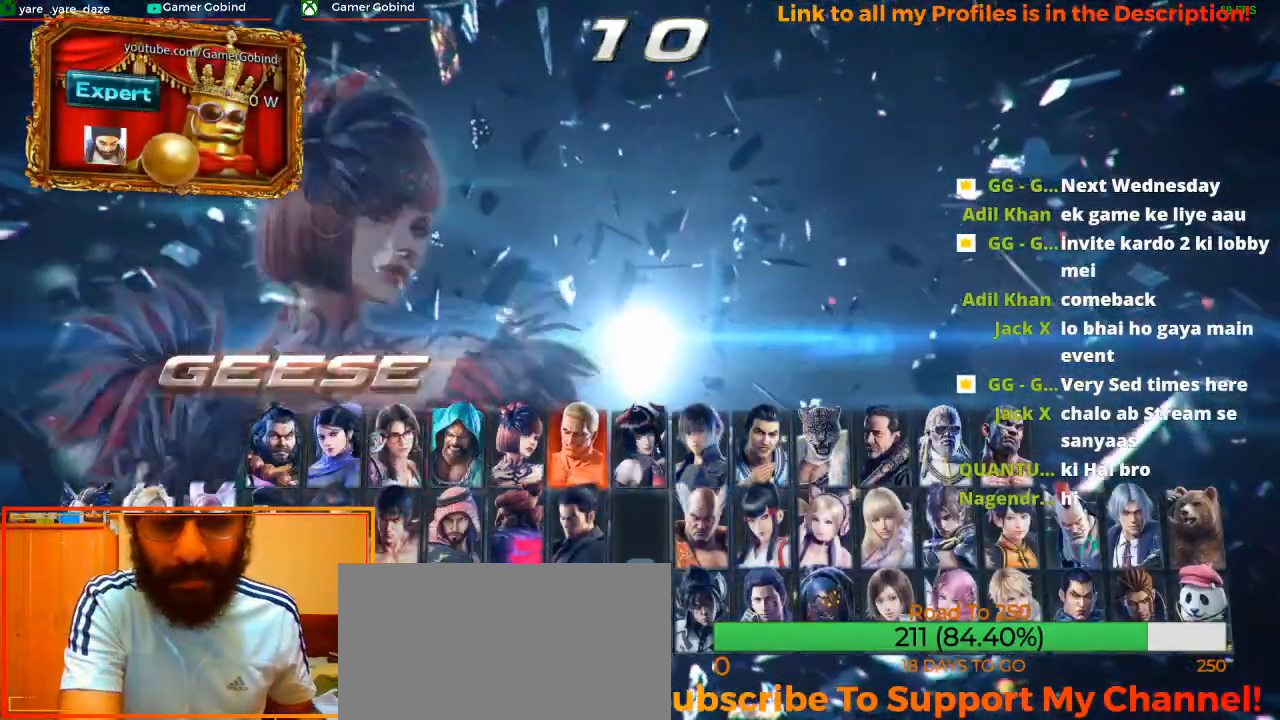
{"buttons": [], "left_stick": "left", "events": [[67, "left_stick", "center"], [467, "left_stick", "left"]]}
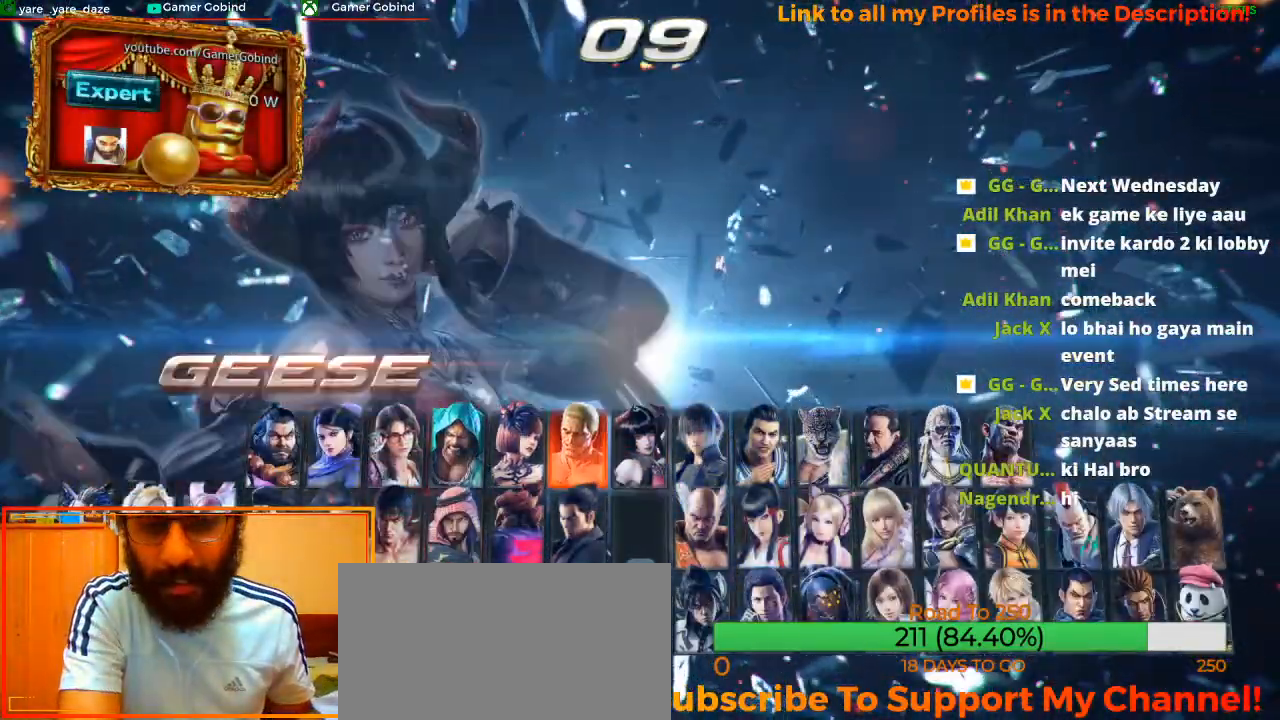
{"buttons": [], "left_stick": "center", "events": [[333, "left_stick", "center"]]}
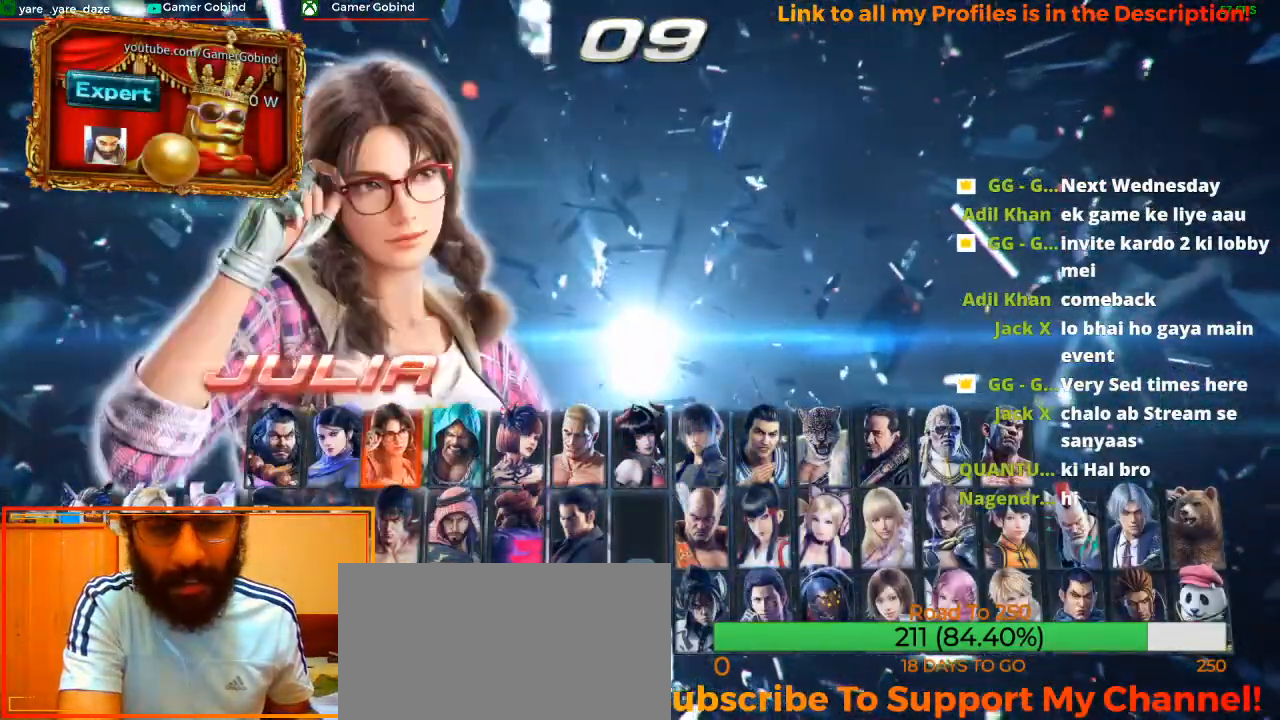
{"buttons": [], "left_stick": "center", "events": [[33, "left_stick", "down"], [167, "left_stick", "center"], [367, "SQUARE", "down"], [467, "SQUARE", "up"]]}
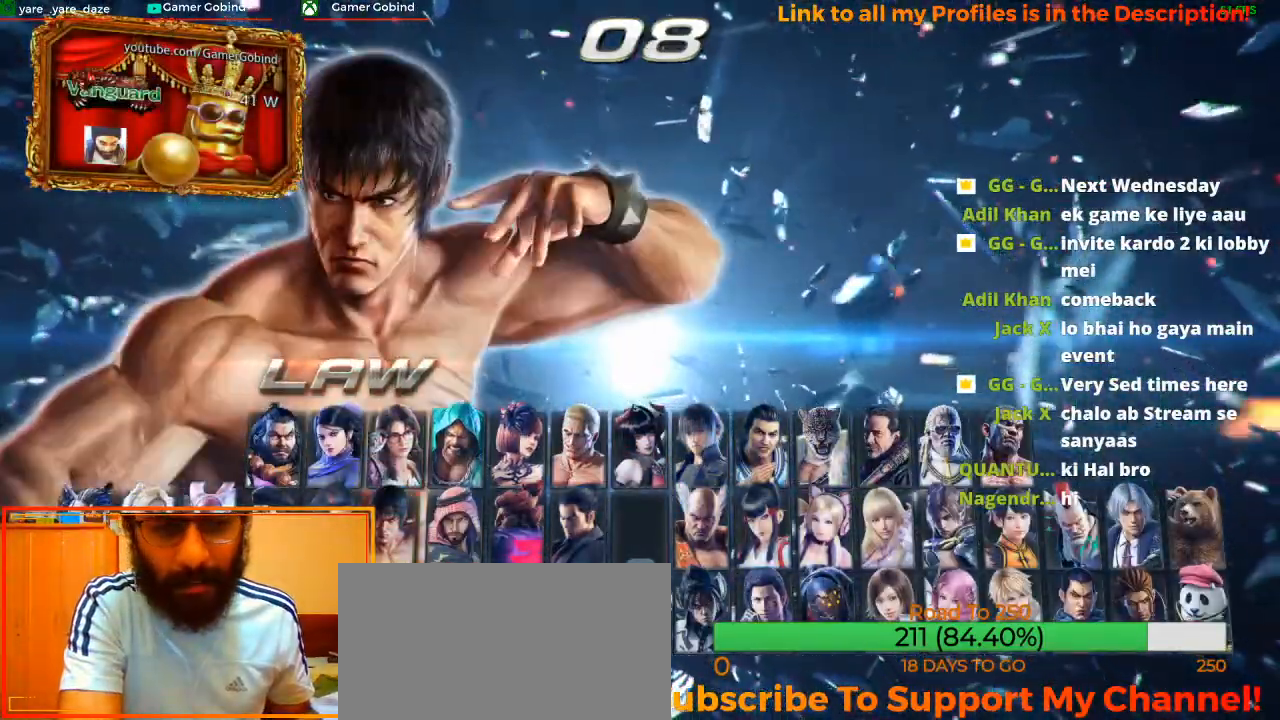
{"buttons": [], "left_stick": "right", "events": [[267, "left_stick", "right"], [367, "left_stick", "center"], [467, "left_stick", "right"]]}
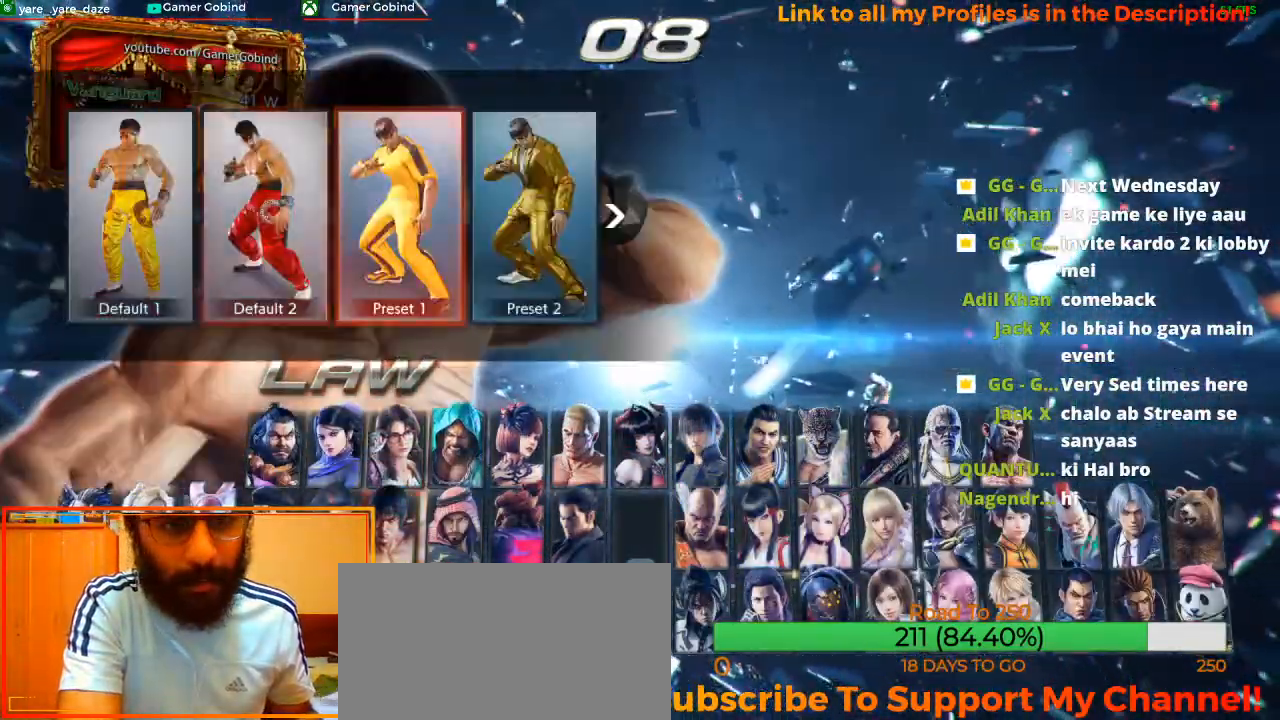
{"buttons": [], "left_stick": "center", "events": [[67, "left_stick", "center"]]}